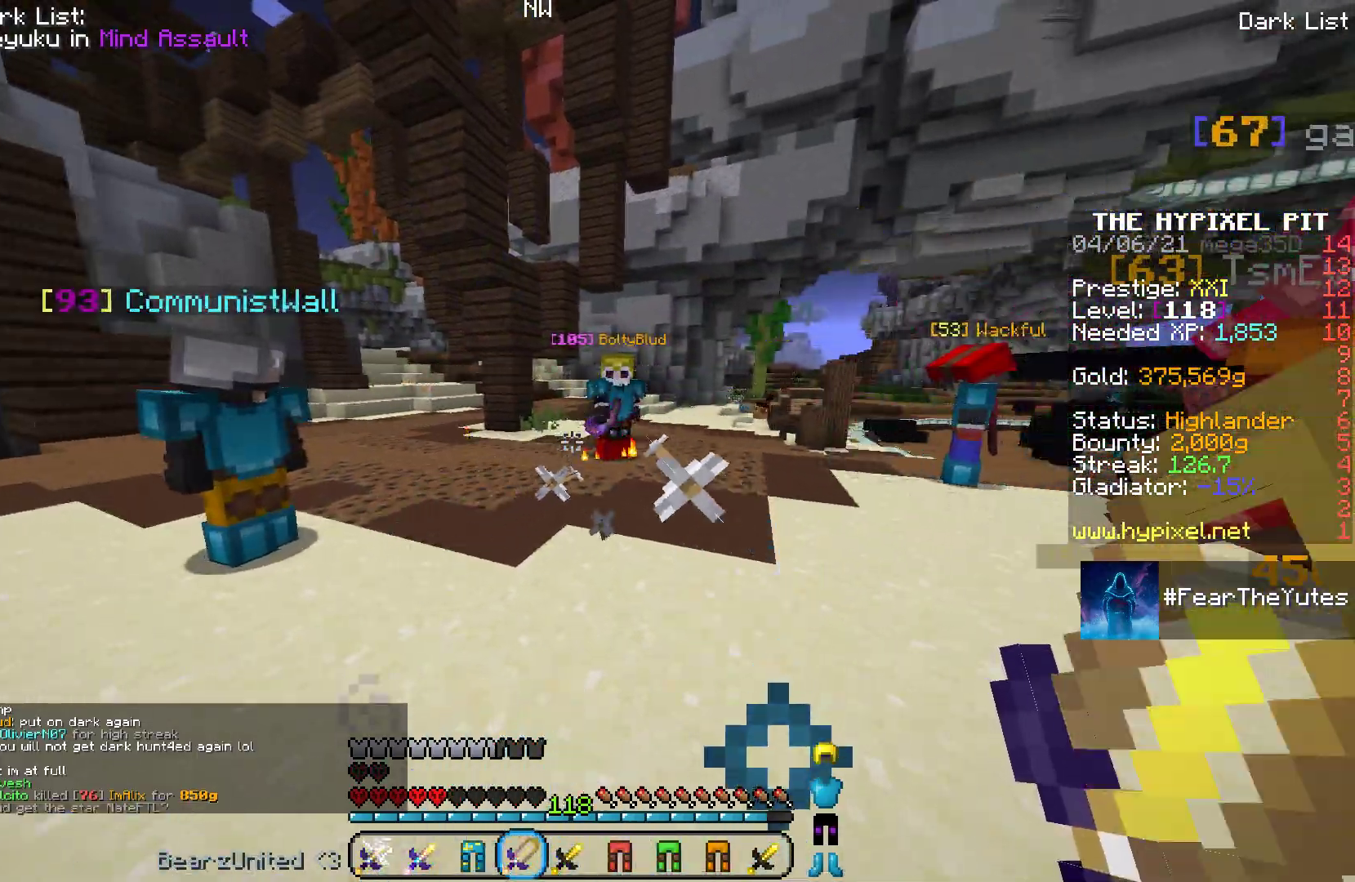
Gameplay with keyboard and mouse; each line is a JSON object with the keys and mouse buttons held at the frame after it. "events" lists presses ("down") and releases ("up") of "a", "d", "s", "space", "w", "mouse_left" and "mouse_right" between this image and that frame as [ms after this image, input, new state], when the widget could be followed in between. "mouse_left", "mouse_right" = the "left", "right" buttons of the "mouse" list. No other keys are recorded. Fast repeated clicks can show as one long hold. Mouse movement is not recorded.
{"keys": ["s"], "mouse": [], "events": [[383, "s", "down"]]}
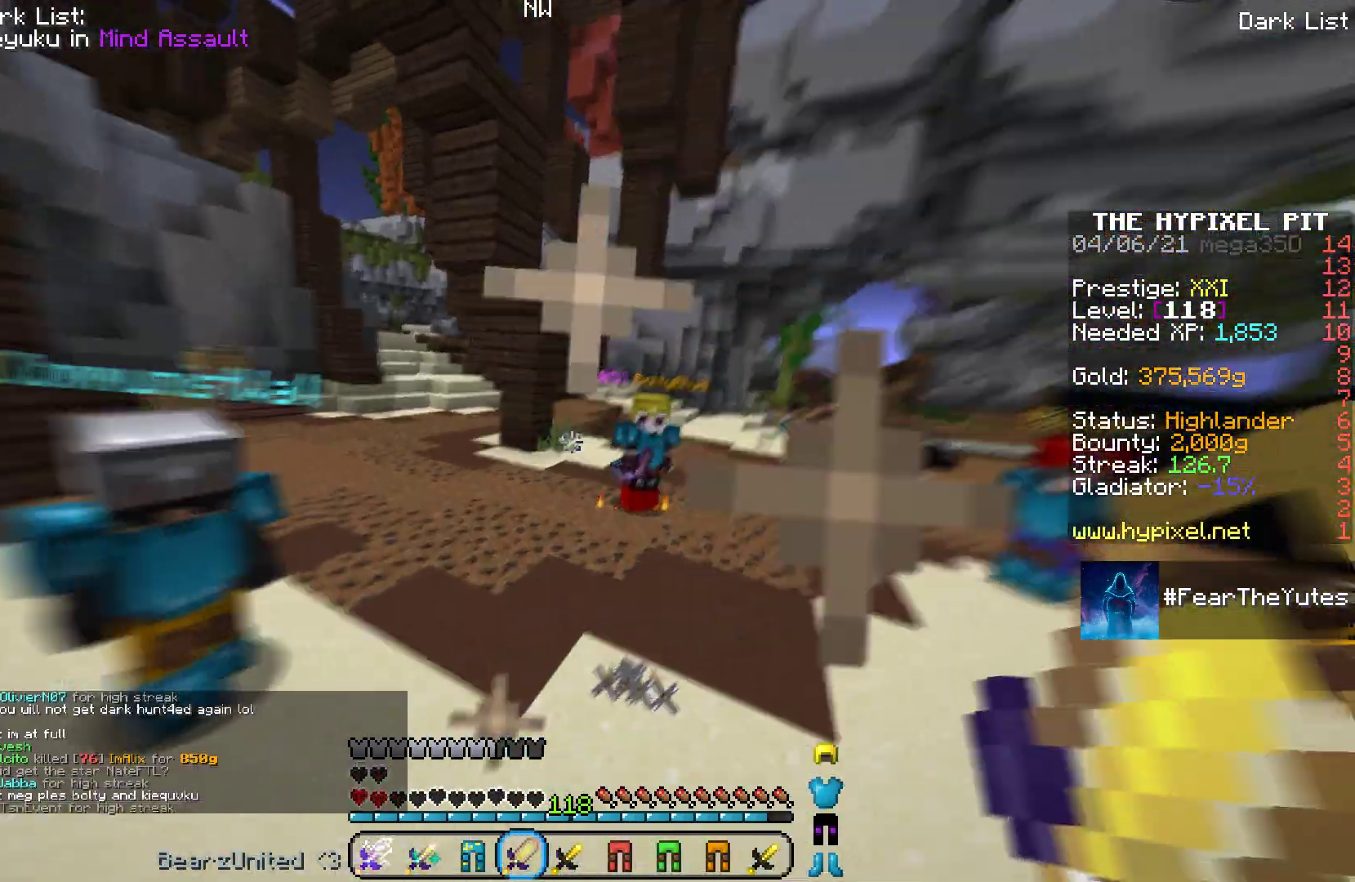
{"keys": ["a", "w"], "mouse": [], "events": [[183, "a", "down"], [250, "w", "down"], [317, "s", "up"]]}
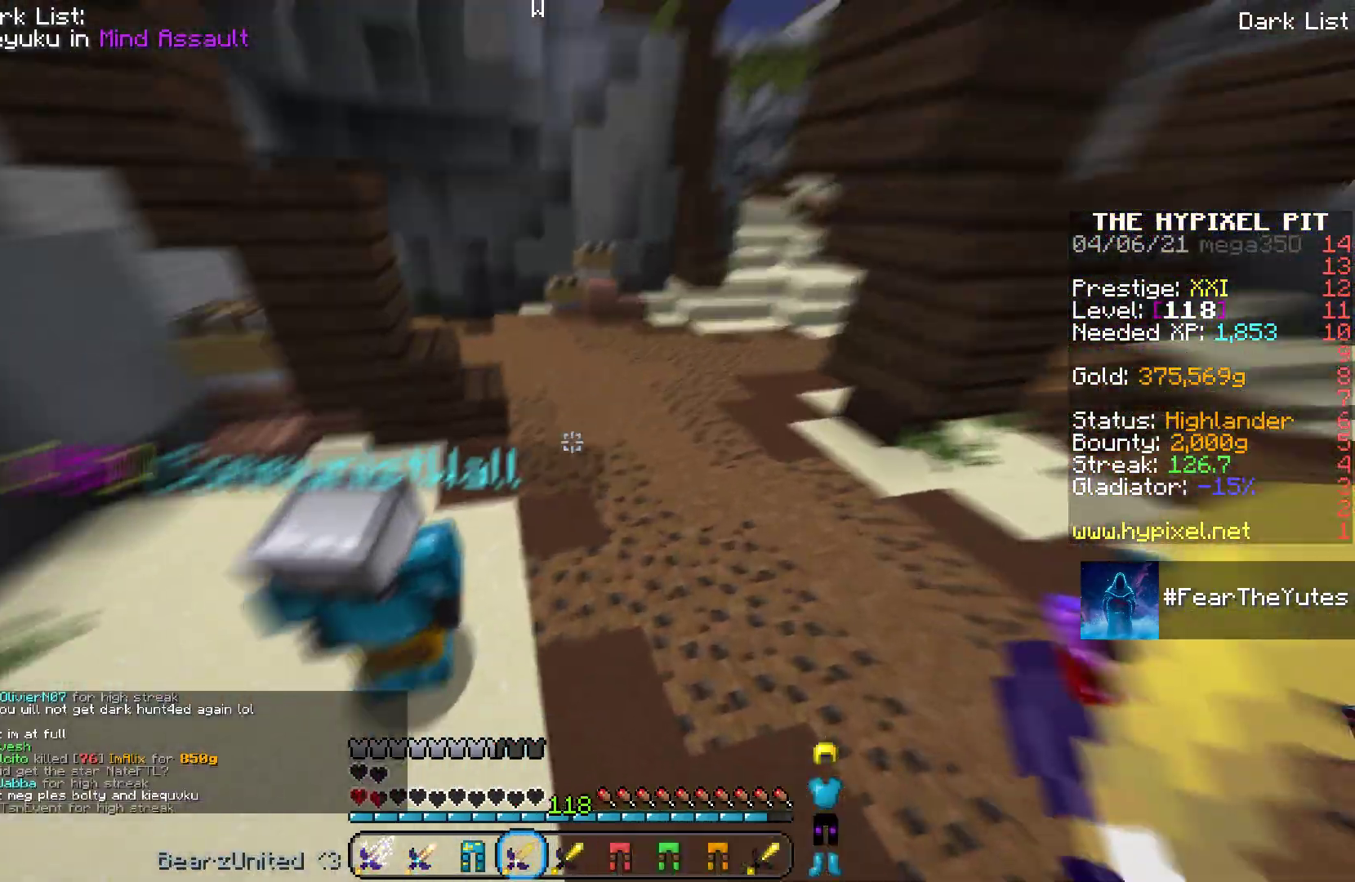
{"keys": ["d", "w"], "mouse": ["left"], "events": [[17, "a", "up"], [133, "mouse_left", "down"], [283, "mouse_left", "up"], [300, "mouse_left", "down"], [317, "d", "down"], [433, "mouse_left", "up"], [450, "mouse_left", "down"]]}
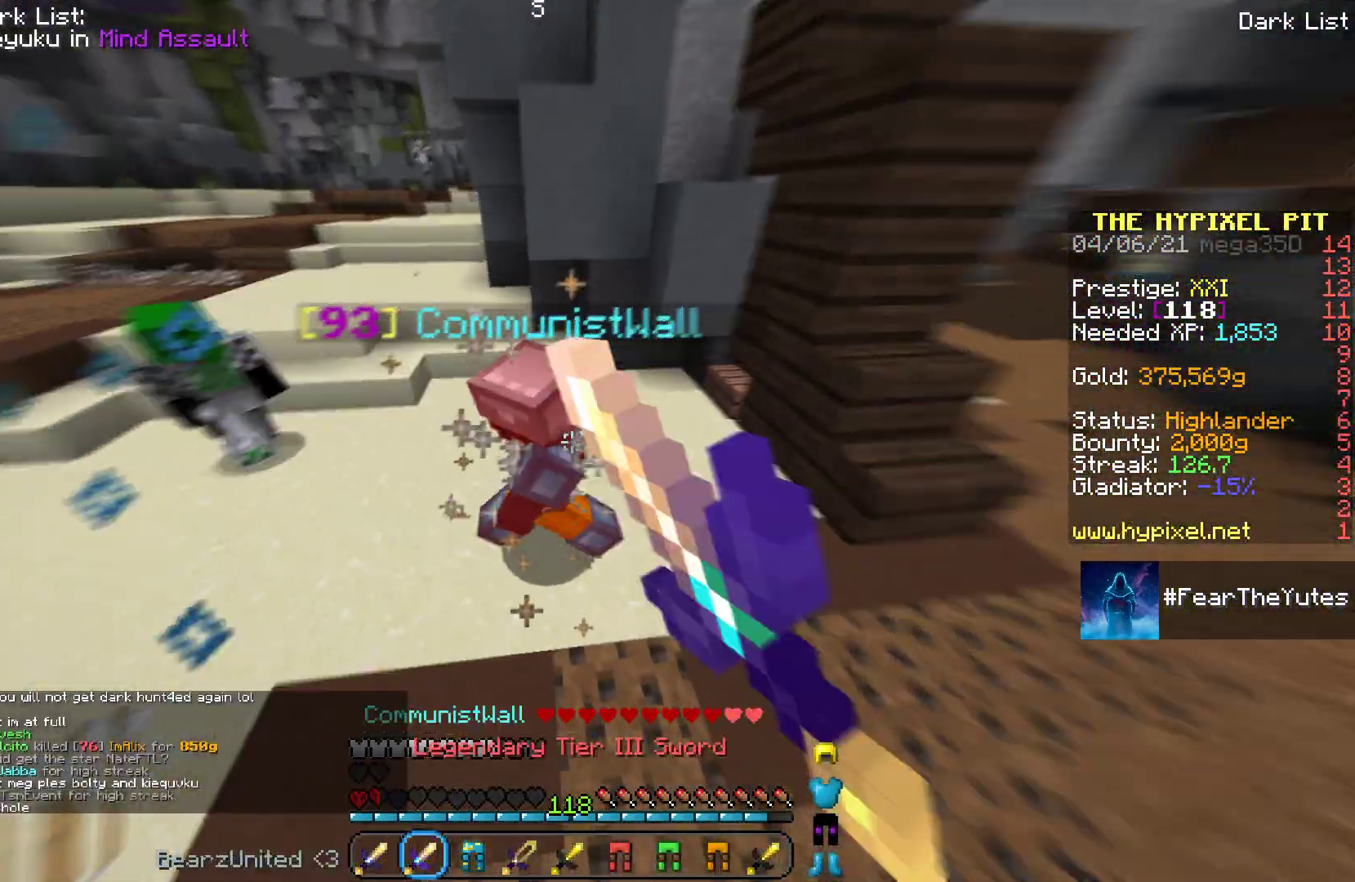
{"keys": ["d", "w"], "mouse": [], "events": [[300, "mouse_left", "up"], [317, "mouse_left", "down"], [467, "mouse_left", "up"]]}
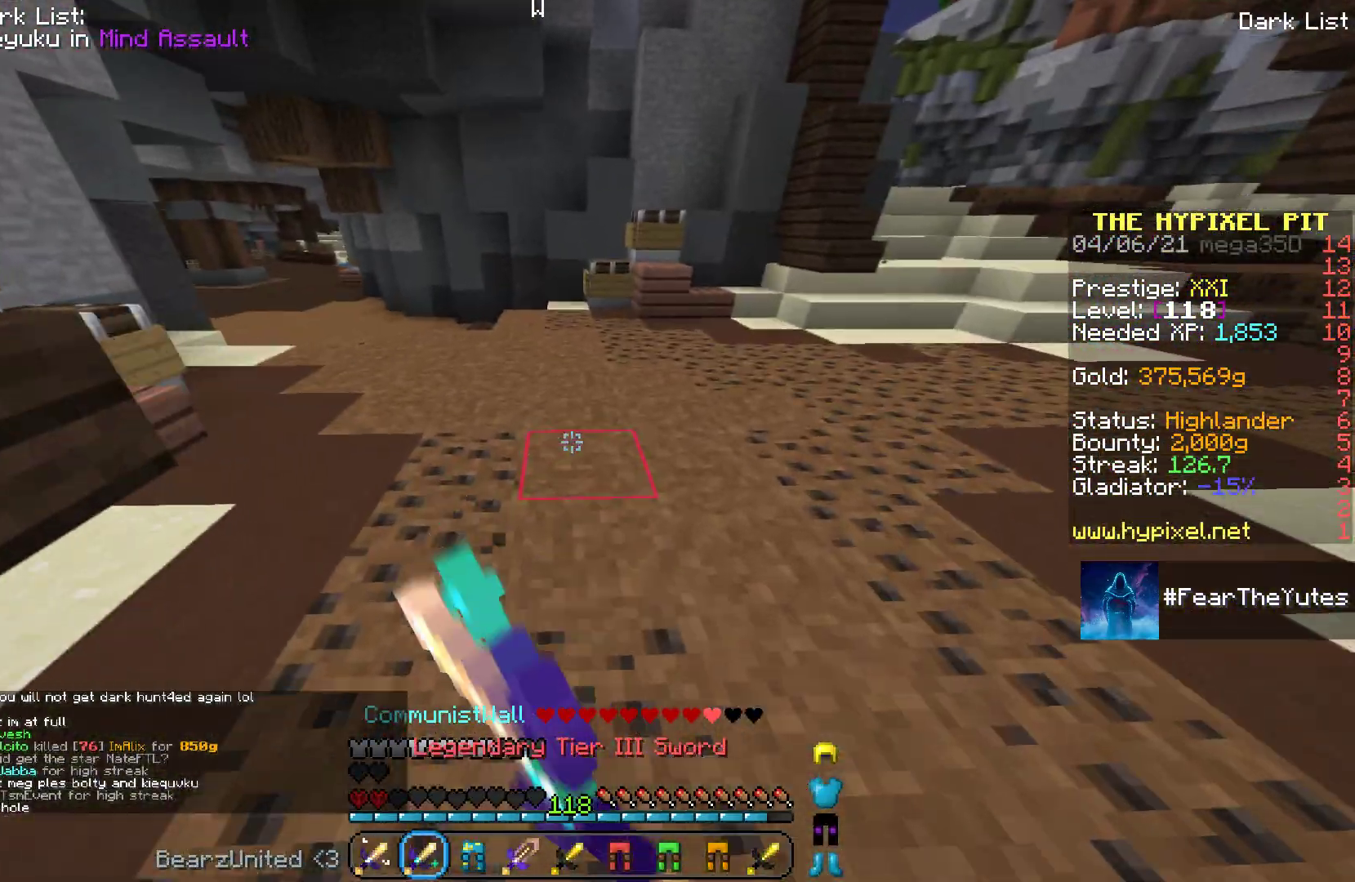
{"keys": ["space", "w"], "mouse": []}
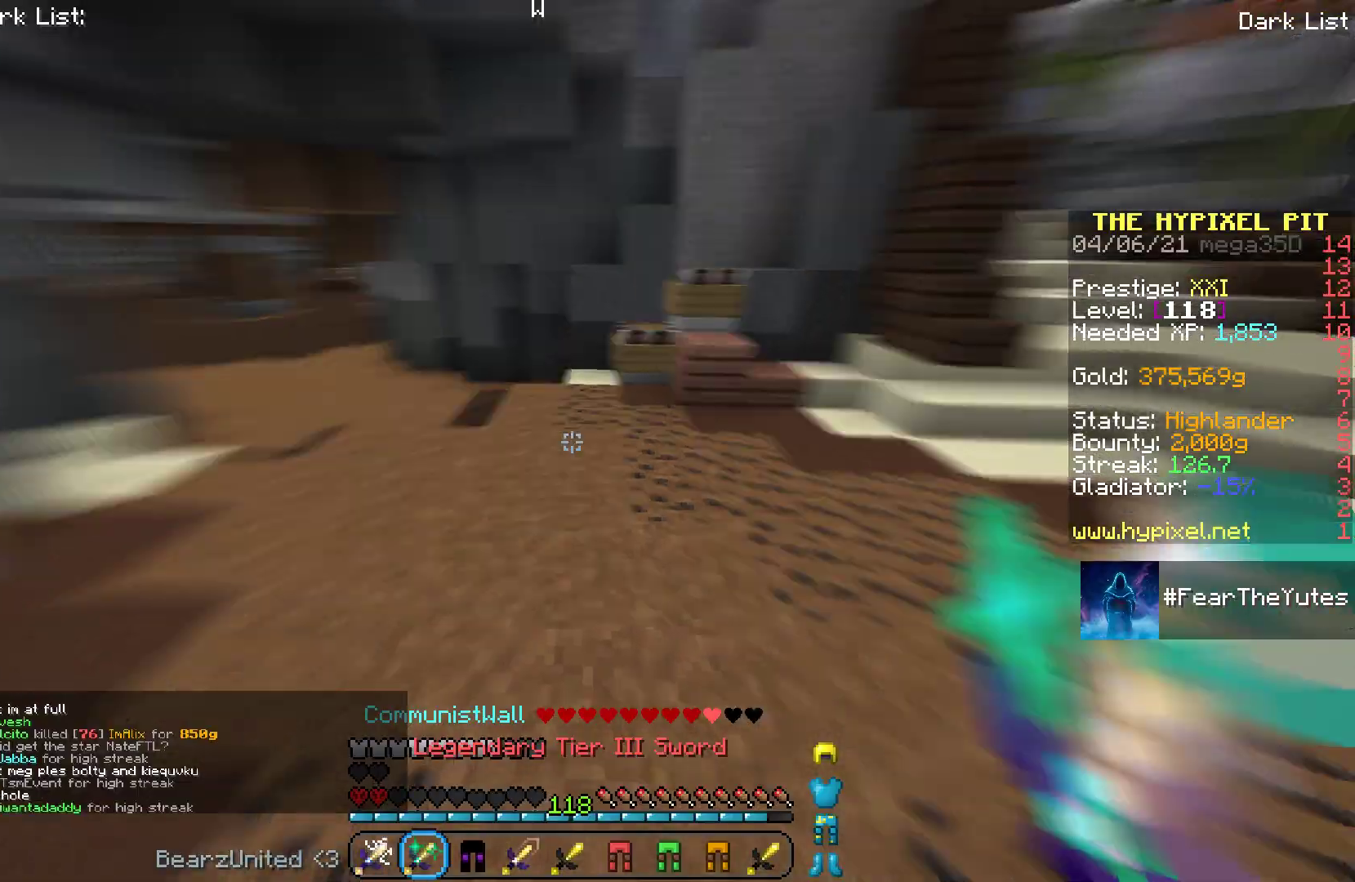
{"keys": ["w"], "mouse": ["left"], "events": [[17, "space", "up"], [17, "w", "up"], [100, "w", "down"], [183, "mouse_left", "down"], [467, "mouse_left", "up"], [483, "mouse_left", "down"]]}
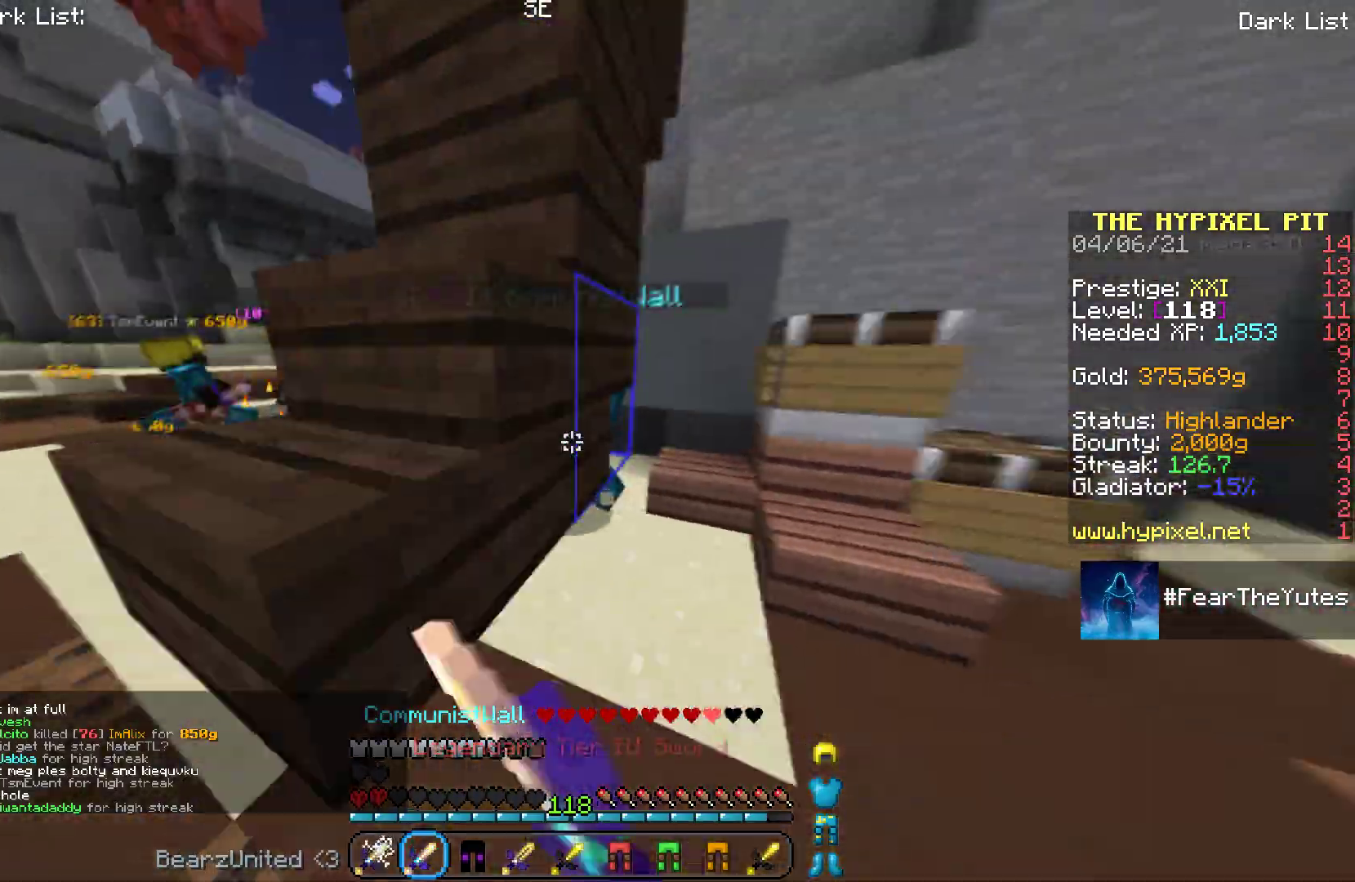
{"keys": ["w"], "mouse": [], "events": [[133, "a", "down"], [333, "a", "up"], [500, "mouse_left", "up"]]}
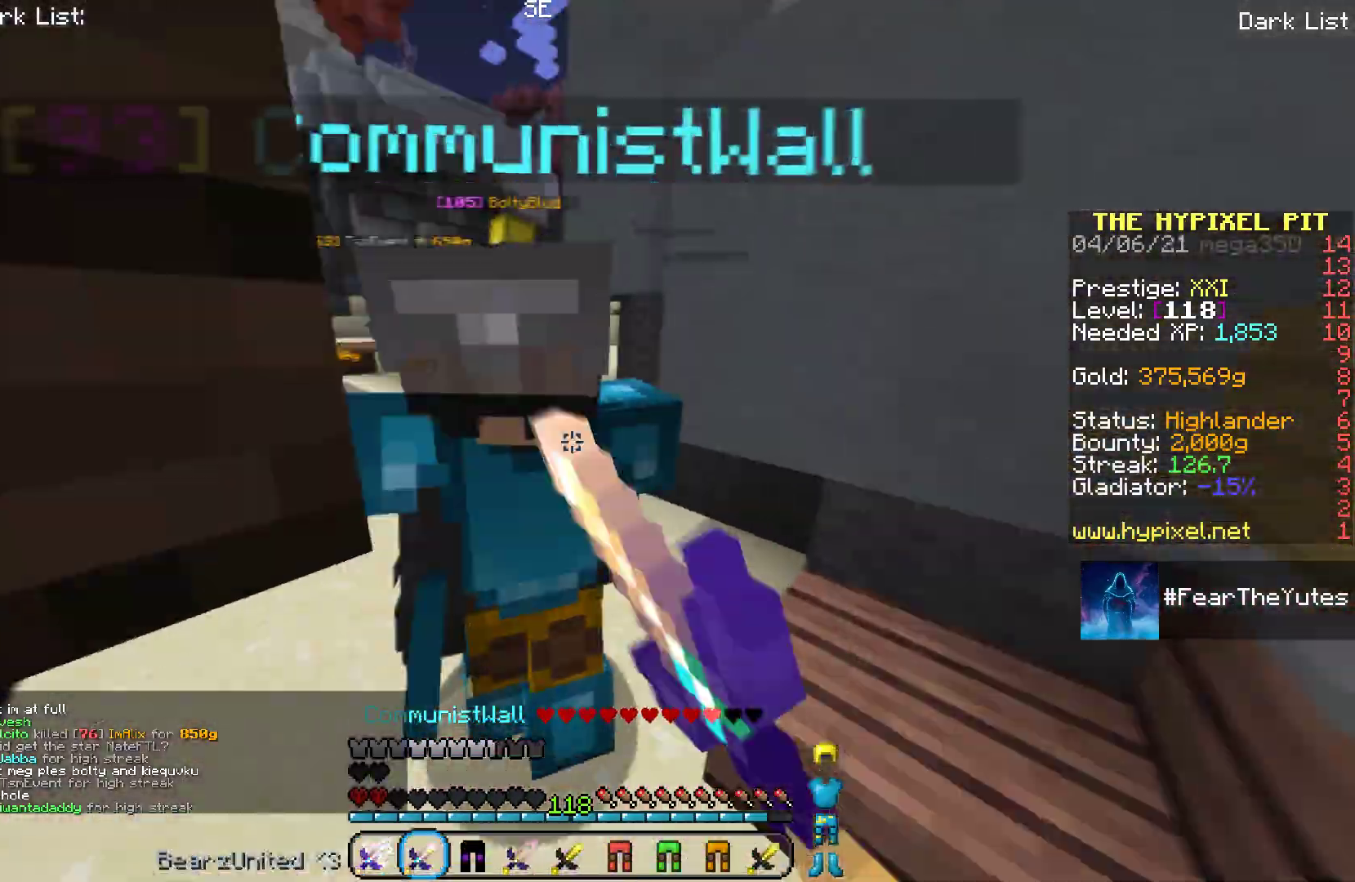
{"keys": ["w"], "mouse": ["left"], "events": [[17, "mouse_left", "down"], [167, "mouse_left", "up"], [183, "mouse_left", "down"], [367, "mouse_left", "up"], [450, "mouse_left", "down"]]}
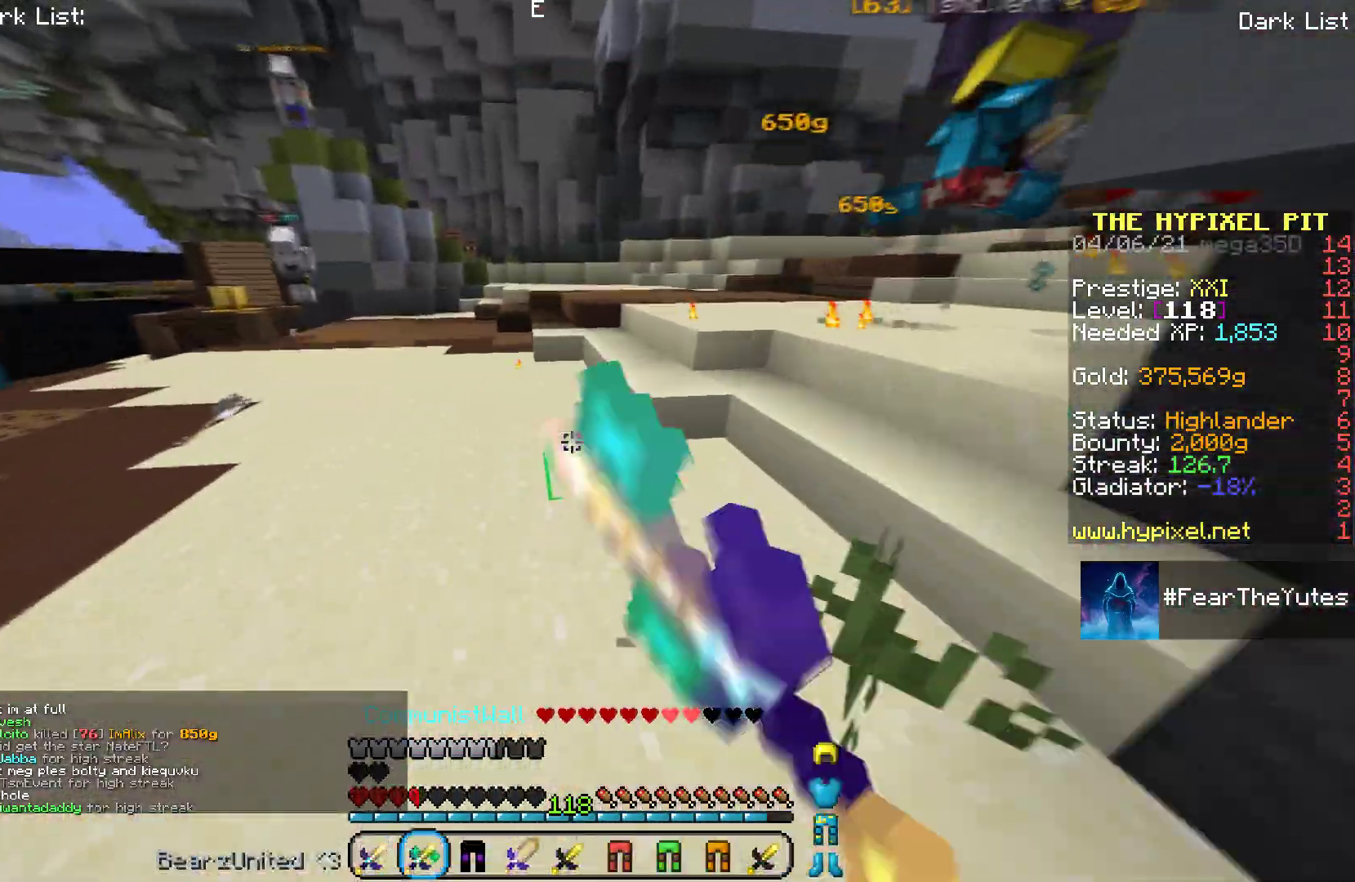
{"keys": ["space", "w"], "mouse": ["left"], "events": [[133, "mouse_left", "up"], [200, "mouse_left", "down"], [333, "space", "down"]]}
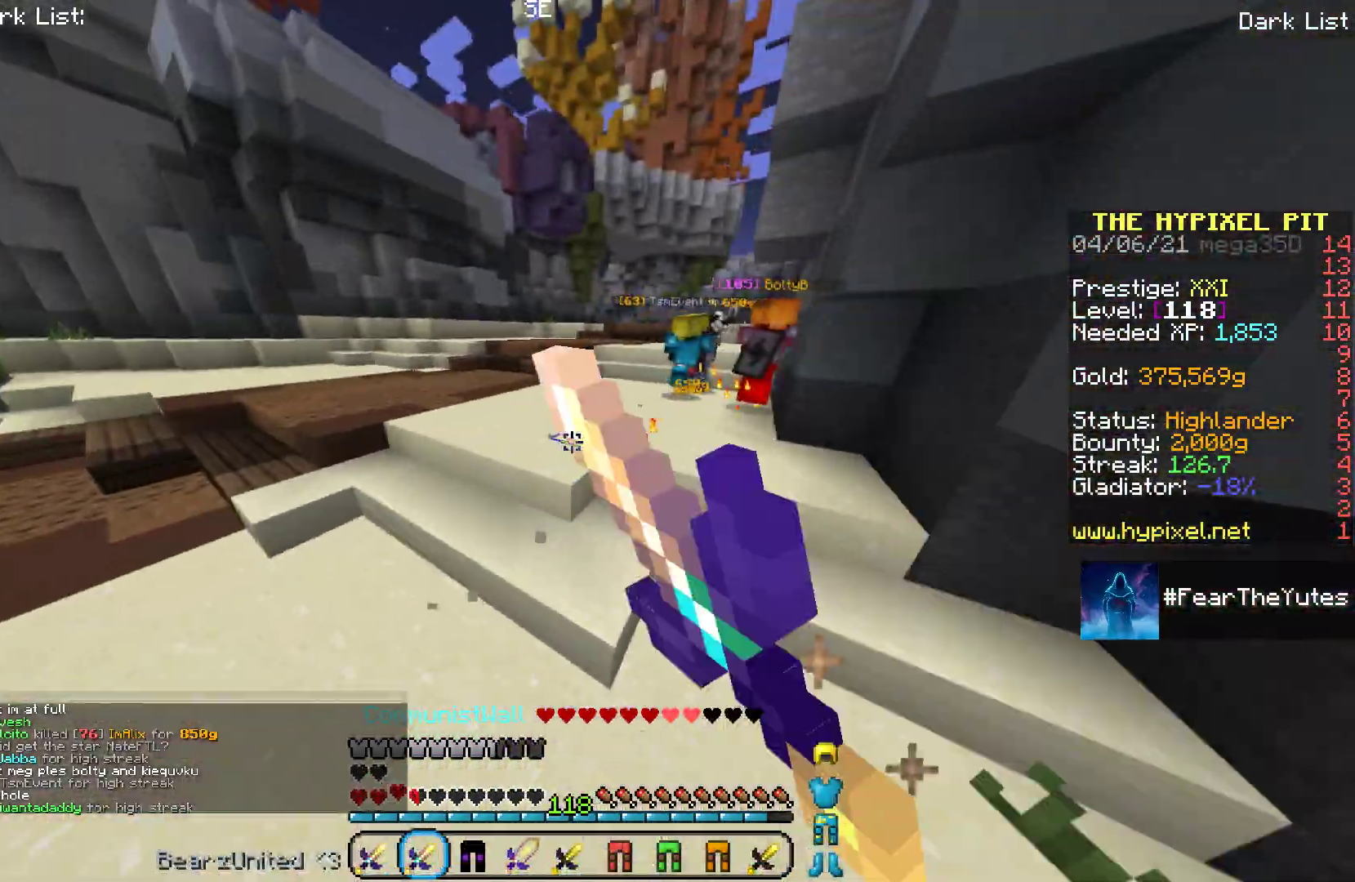
{"keys": ["w"], "mouse": ["left"], "events": [[200, "space", "up"], [267, "mouse_left", "up"], [283, "mouse_left", "down"], [450, "mouse_left", "up"], [467, "mouse_left", "down"]]}
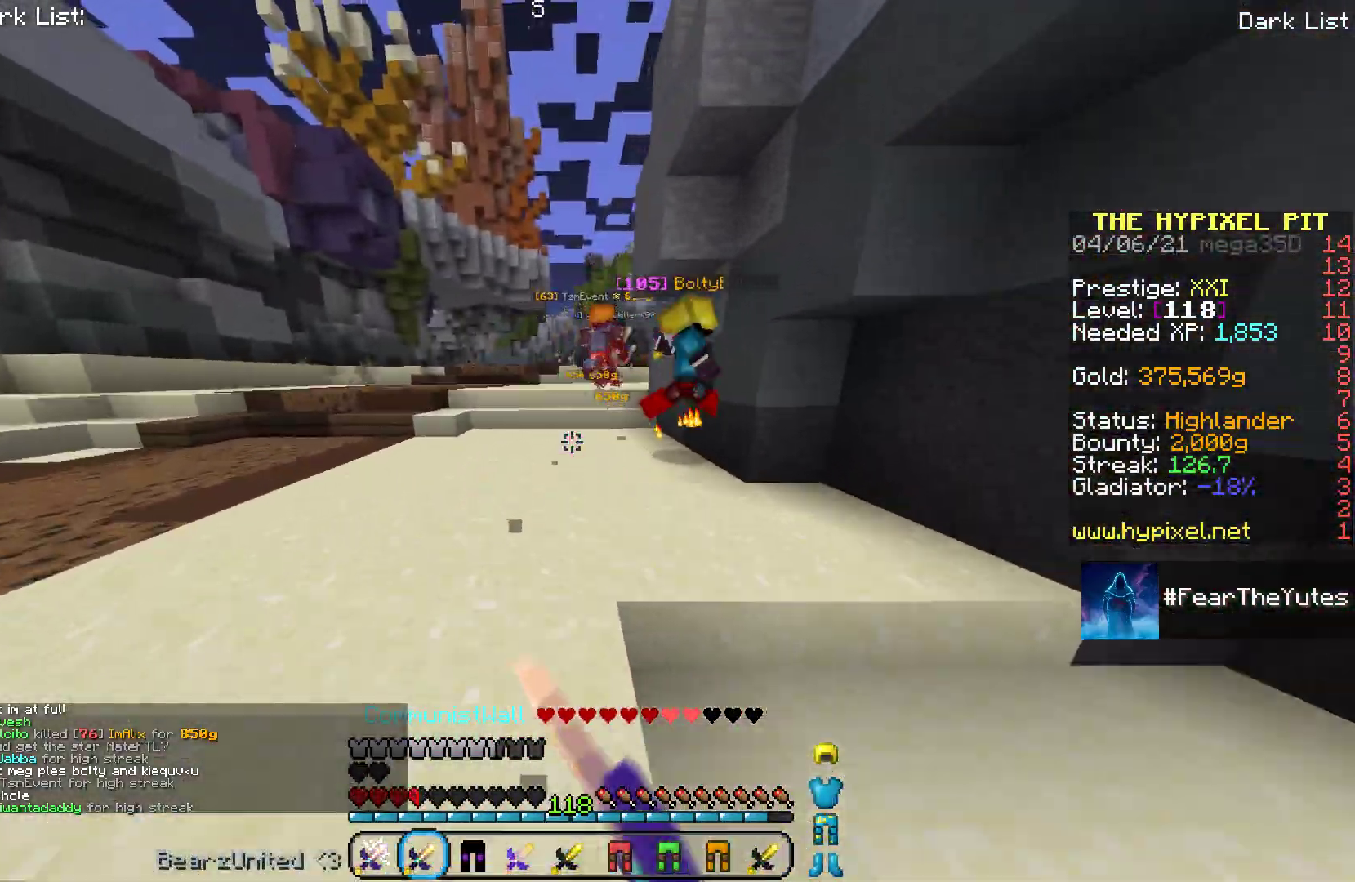
{"keys": ["a", "w"], "mouse": ["left"], "events": [[100, "space", "down"], [133, "mouse_left", "up"], [233, "mouse_left", "down"], [333, "a", "down"], [383, "mouse_left", "up"], [400, "mouse_left", "down"], [400, "space", "up"]]}
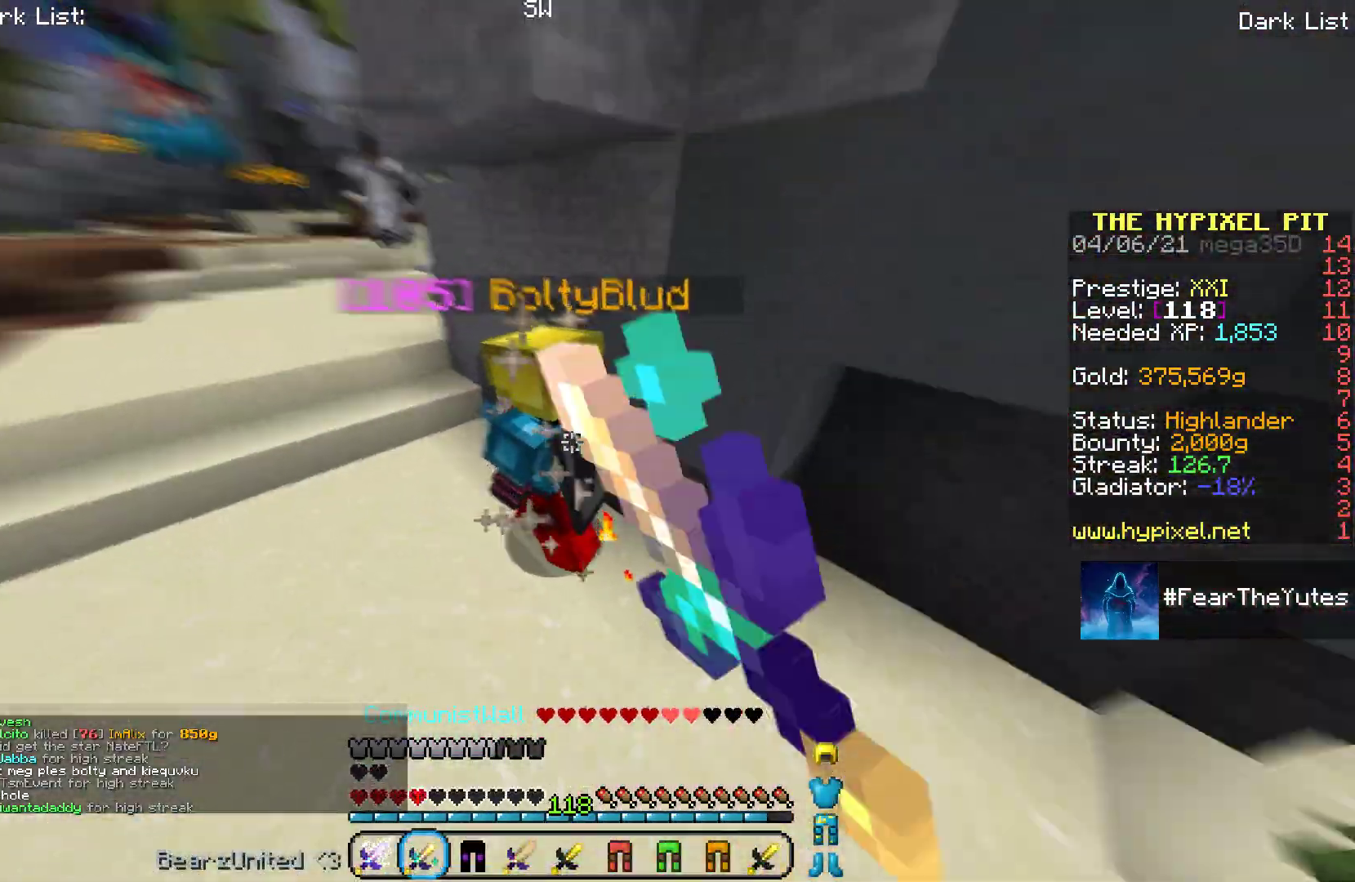
{"keys": ["a", "w"], "mouse": ["left"], "events": [[267, "a", "up"], [367, "a", "down"]]}
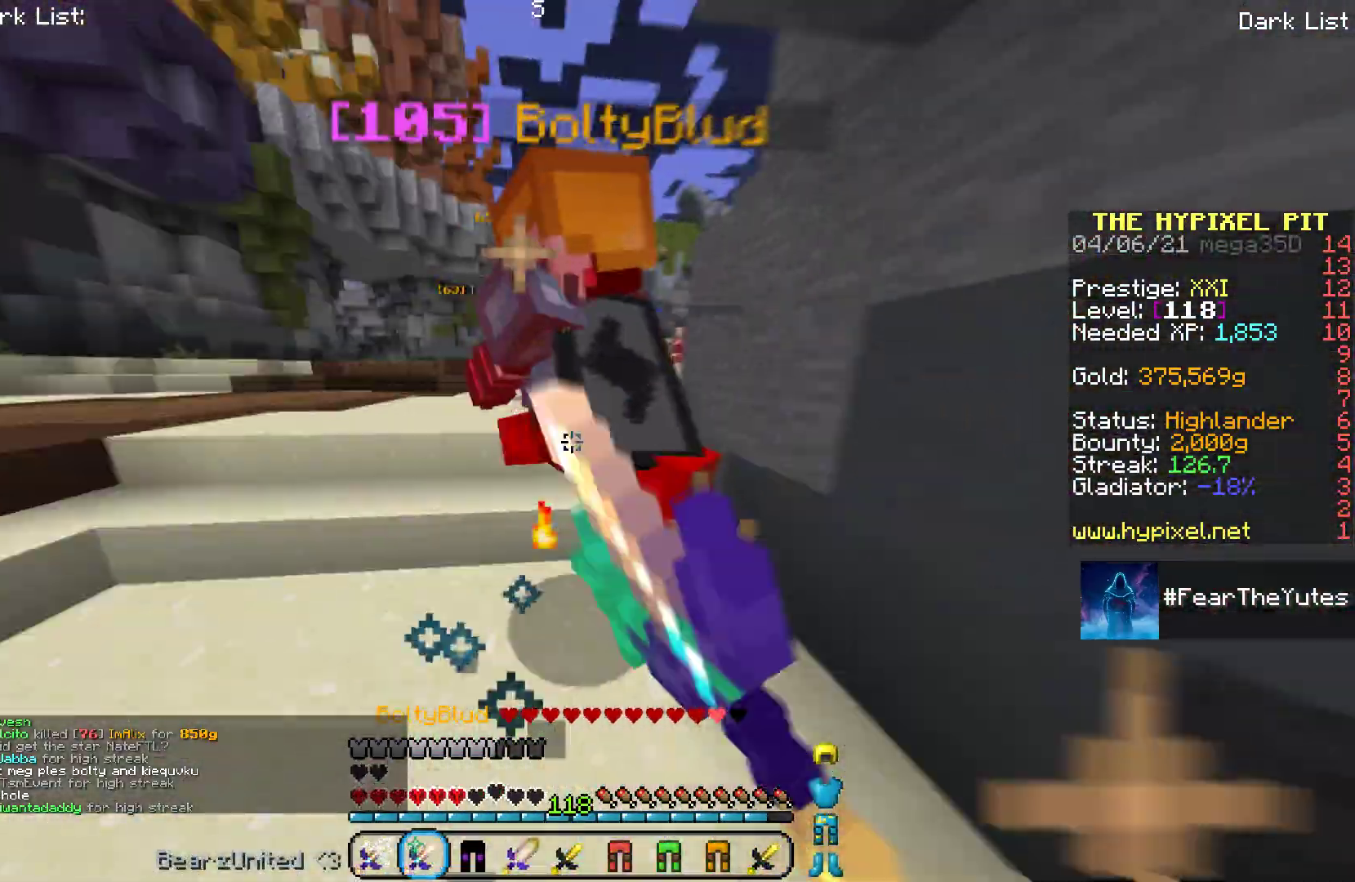
{"keys": ["a", "w"], "mouse": [], "events": [[133, "mouse_left", "up"], [150, "mouse_left", "down"], [250, "mouse_left", "up"]]}
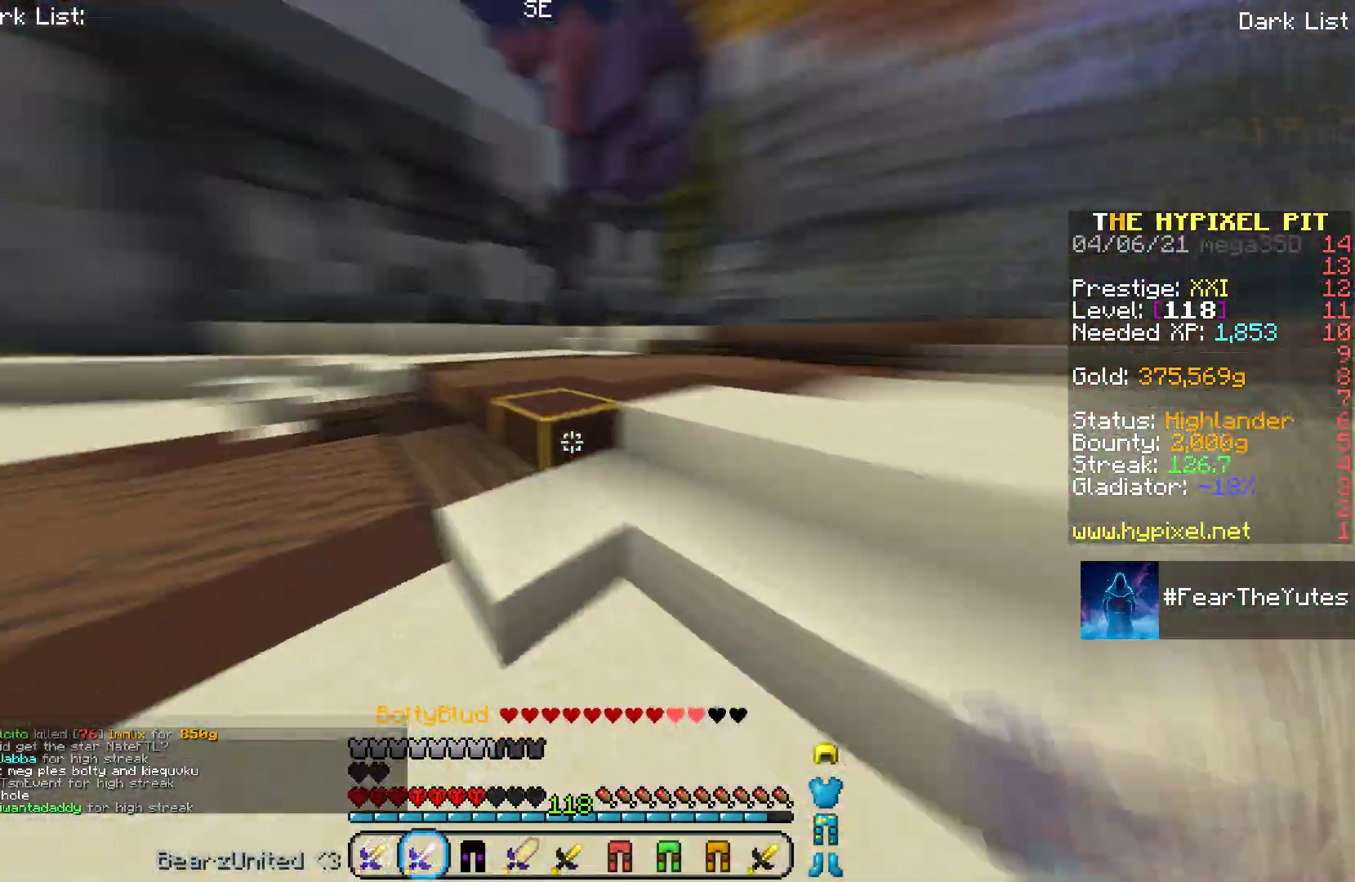
{"keys": ["a", "w"], "mouse": [], "events": [[50, "a", "up"], [217, "a", "down"]]}